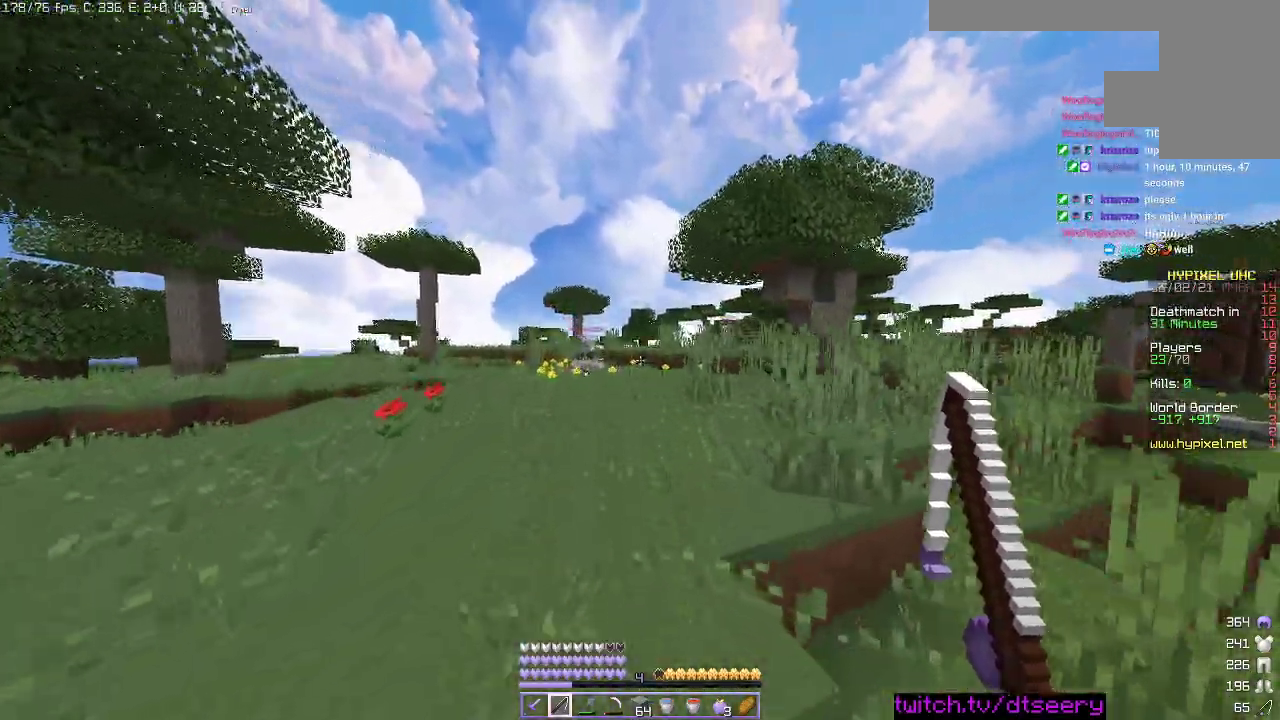
Gameplay with keyboard and mouse; each line is a JSON object with the keys and mouse buttons held at the frame after it. "events" lists presses ("down") and releases ("up") of "a", "d", "s", "space", "w", "mouse_left" and "mouse_right" between this image and that frame as [ms after this image, input, new state], when the widget could be followed in between. "mouse_left", "mouse_right" = the "left", "right" buttons of the "mouse" list. No other keys are recorded. Fast repeated clicks can show as one long hold. Mouse movement is not recorded.
{"keys": ["w"], "mouse": [], "events": [[166, "space", "down"], [483, "space", "up"]]}
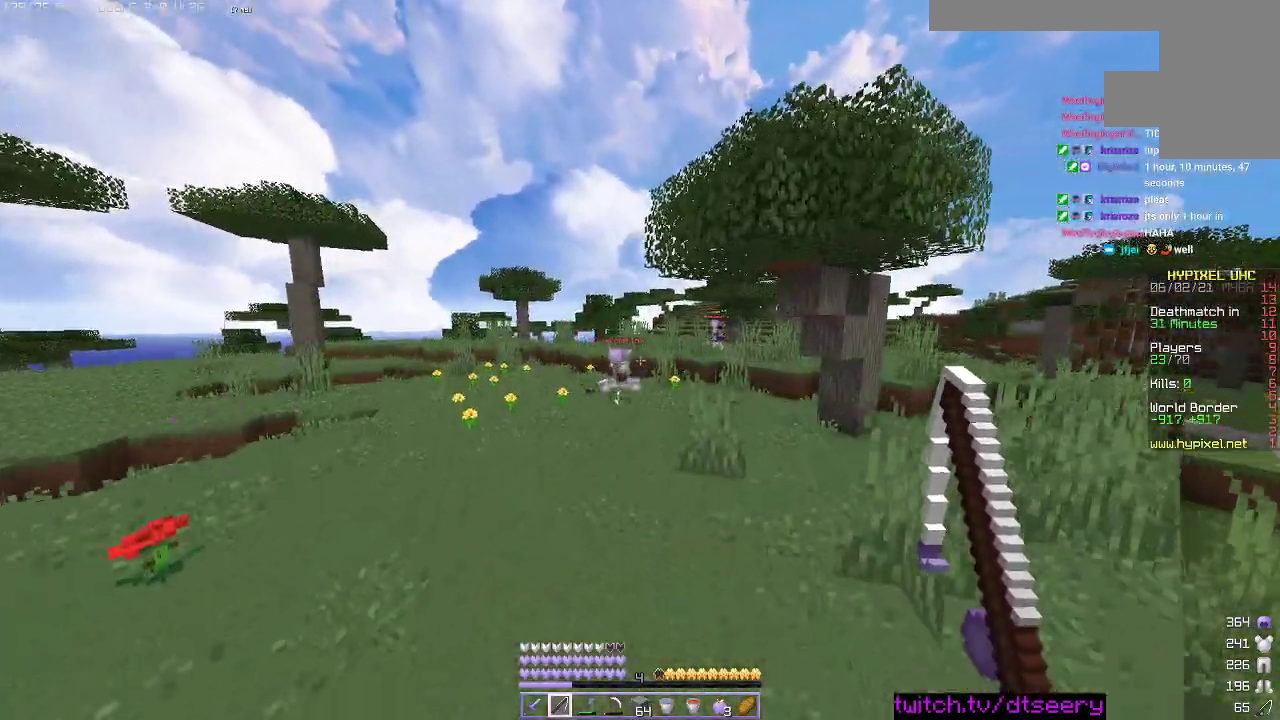
{"keys": ["space", "w"], "mouse": [], "events": [[183, "space", "down"]]}
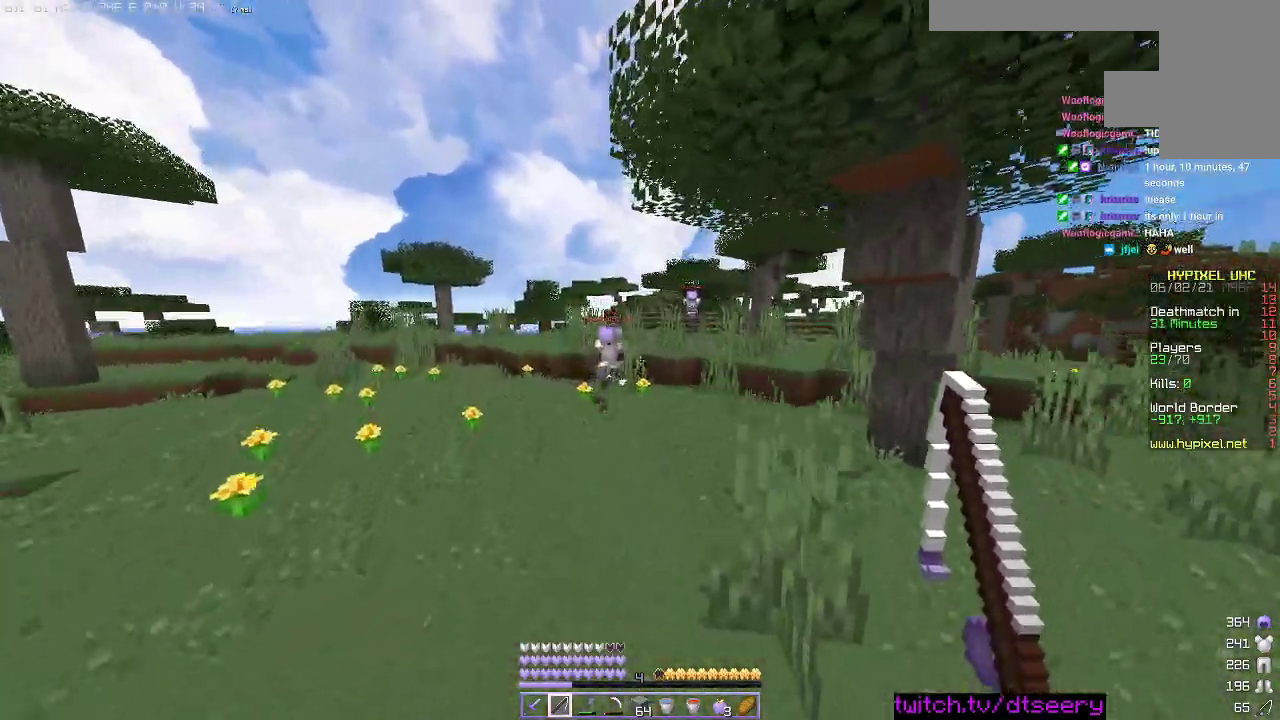
{"keys": ["space", "w"], "mouse": [], "events": [[133, "space", "up"], [316, "space", "down"]]}
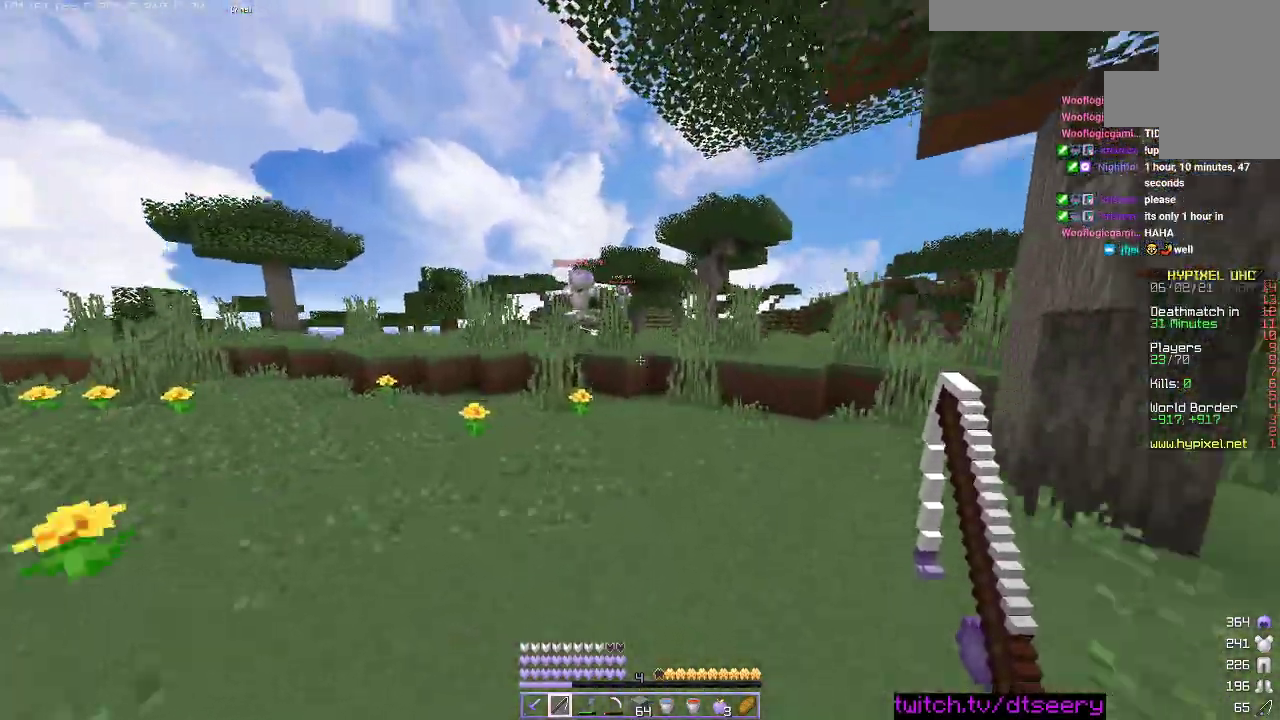
{"keys": ["w"], "mouse": [], "events": [[300, "space", "up"]]}
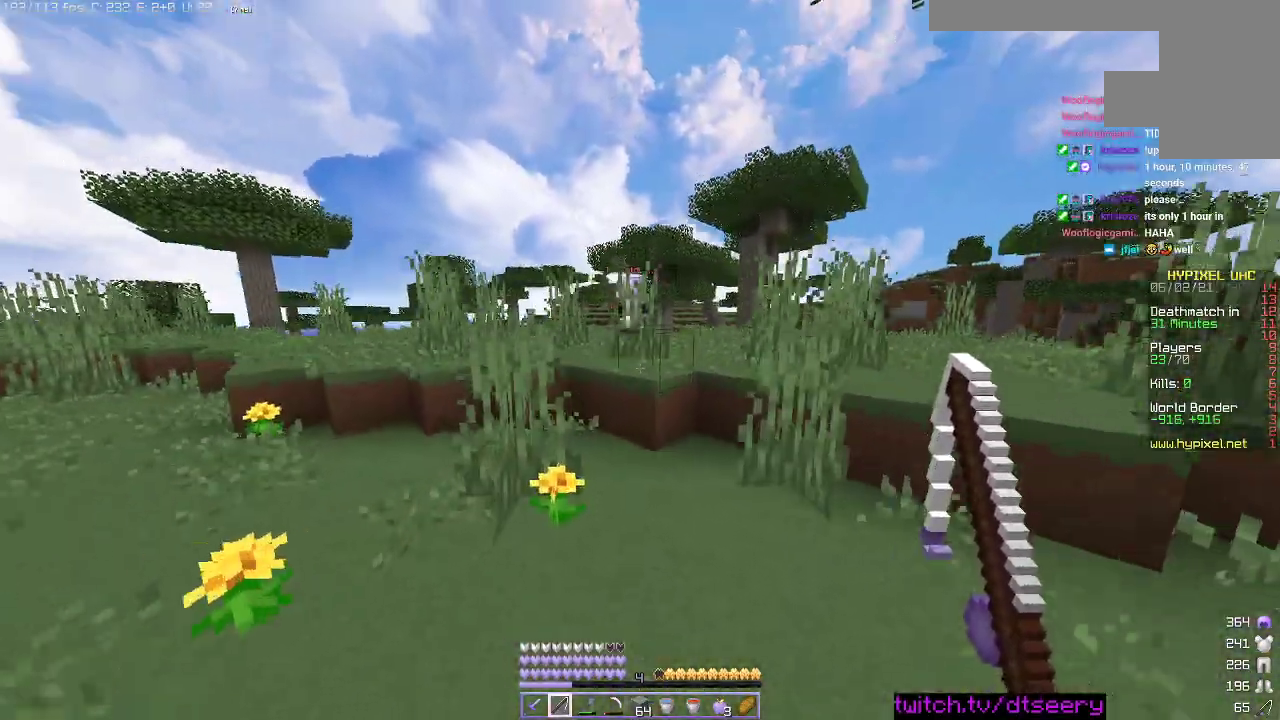
{"keys": ["space", "w"], "mouse": [], "events": [[333, "space", "down"]]}
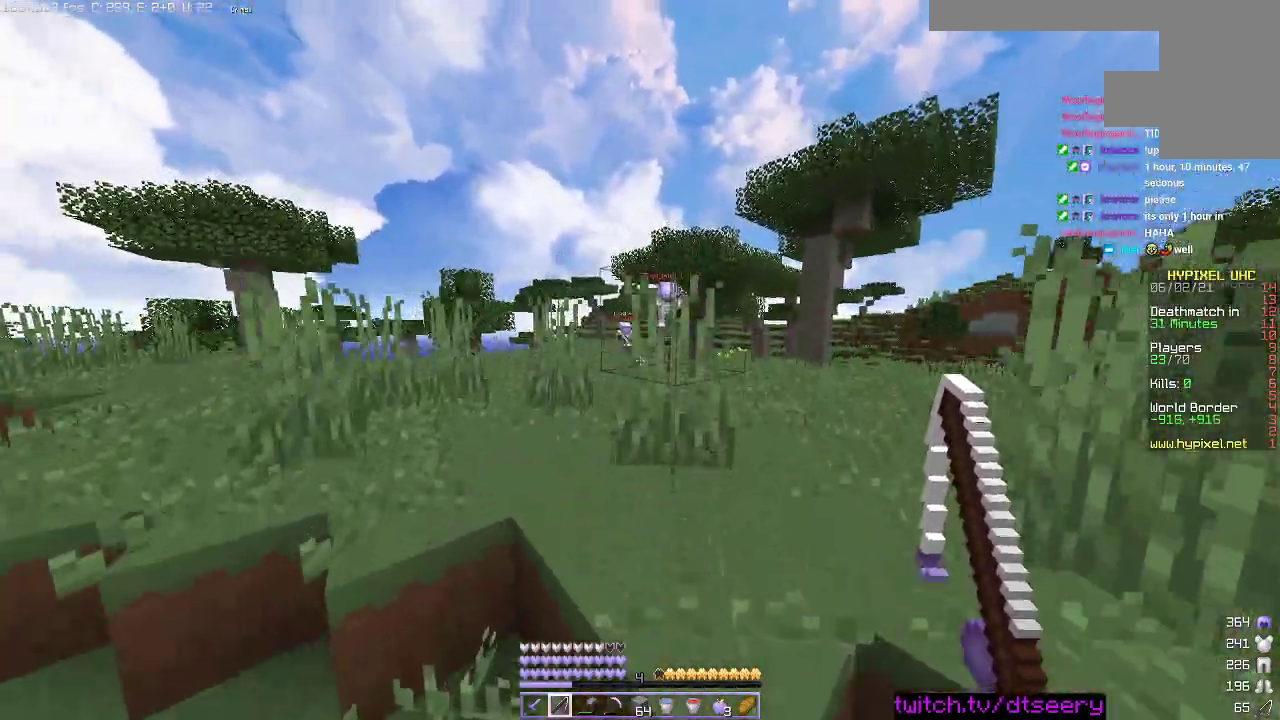
{"keys": ["a", "space", "w"], "mouse": [], "events": [[33, "a", "down"], [33, "space", "up"], [216, "space", "down"]]}
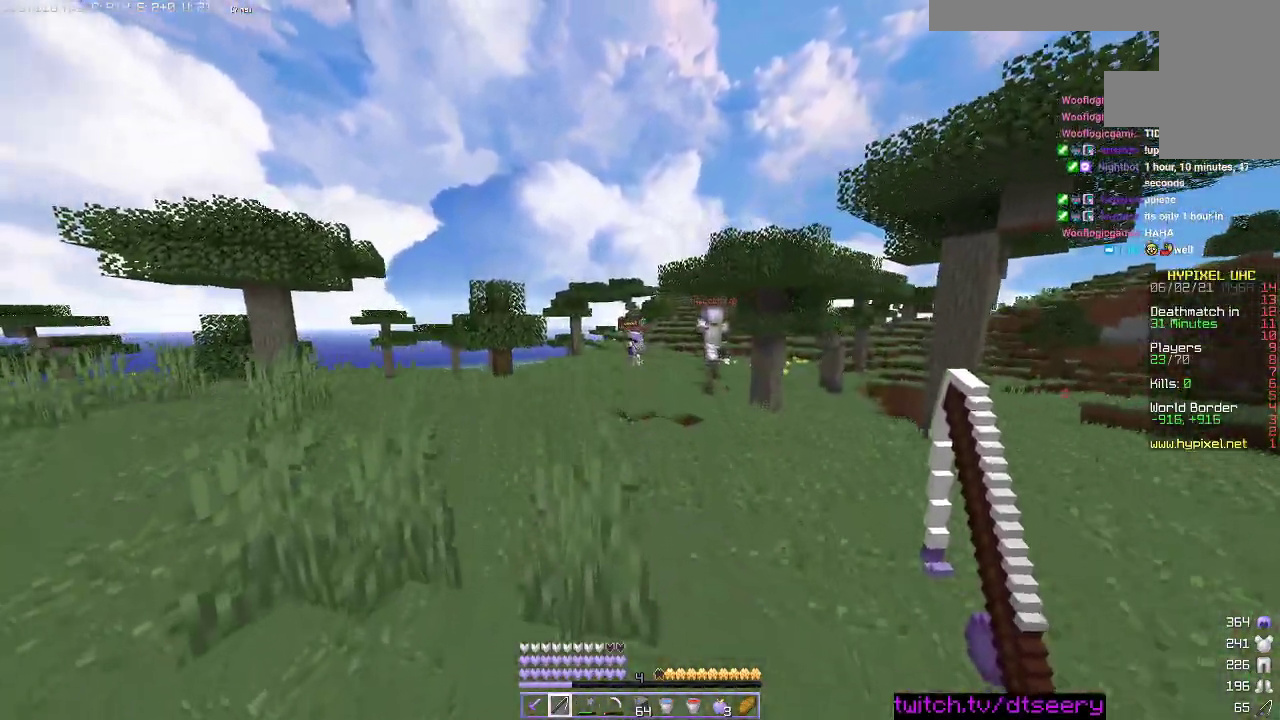
{"keys": ["a", "space", "w"], "mouse": [], "events": [[116, "space", "up"], [200, "space", "down"]]}
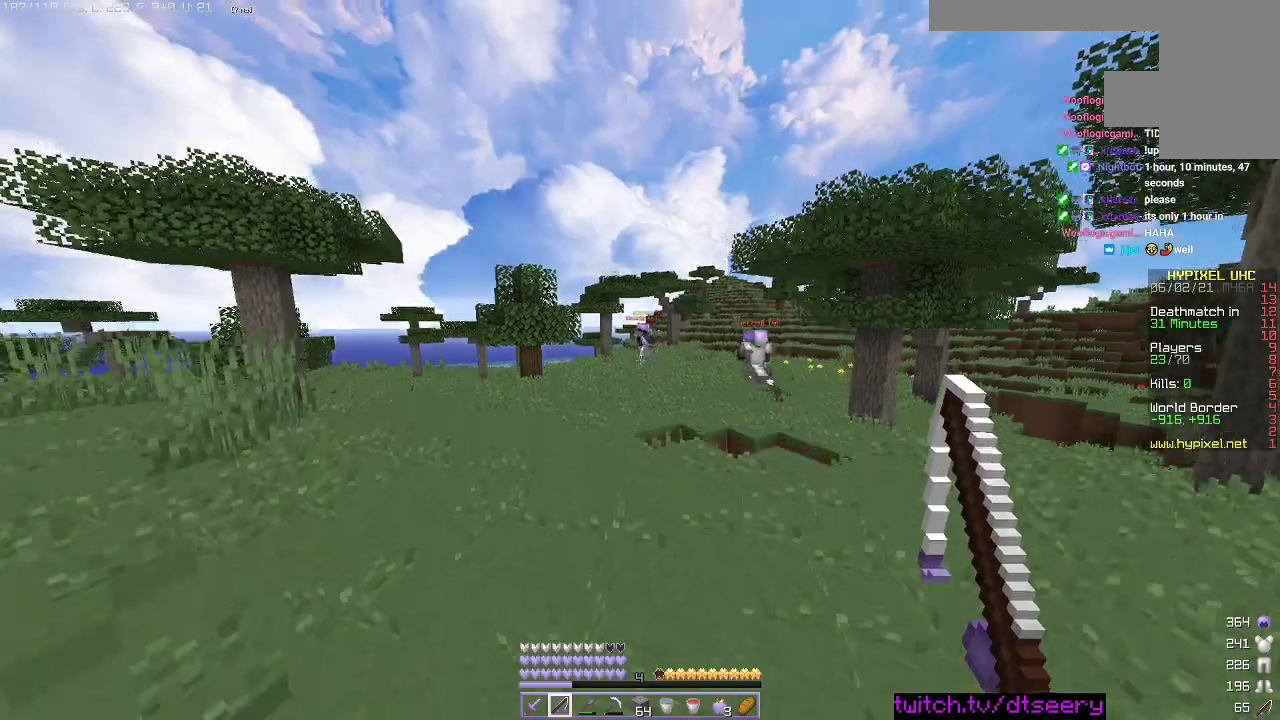
{"keys": ["a", "space", "w"], "mouse": [], "events": [[133, "space", "up"], [300, "space", "down"]]}
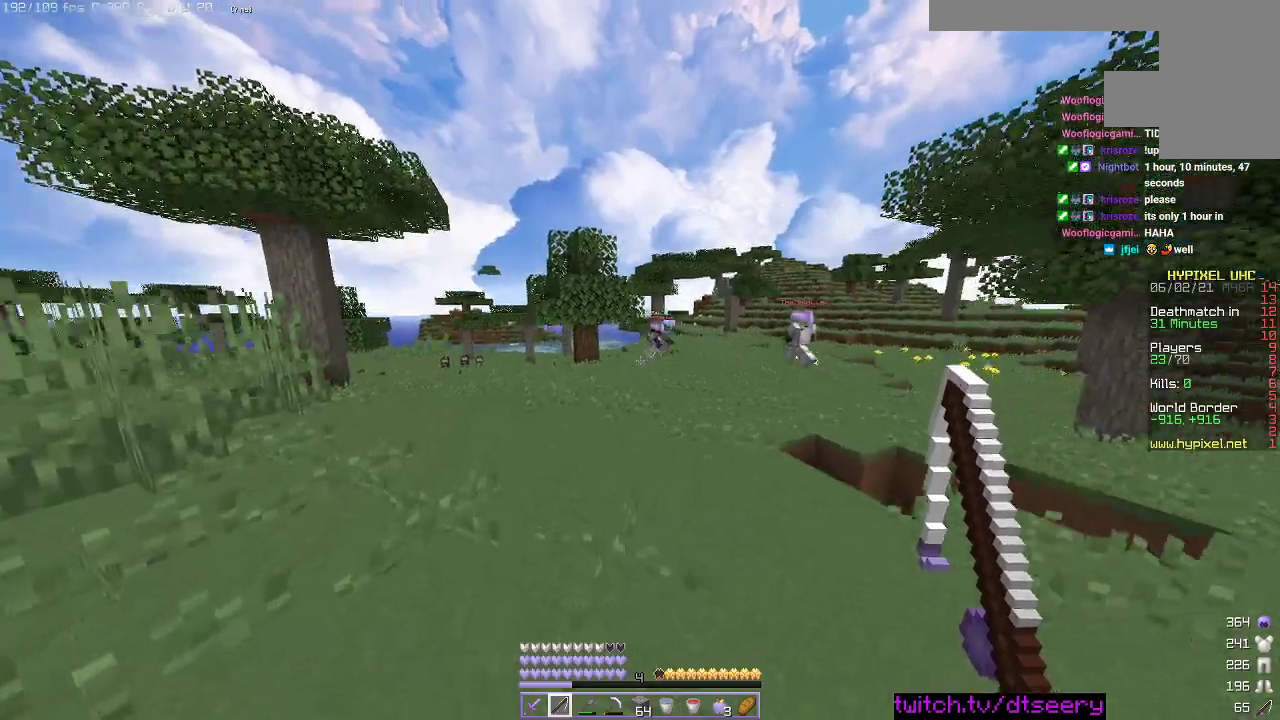
{"keys": ["a", "space", "w"], "mouse": [], "events": [[166, "space", "up"], [466, "space", "down"]]}
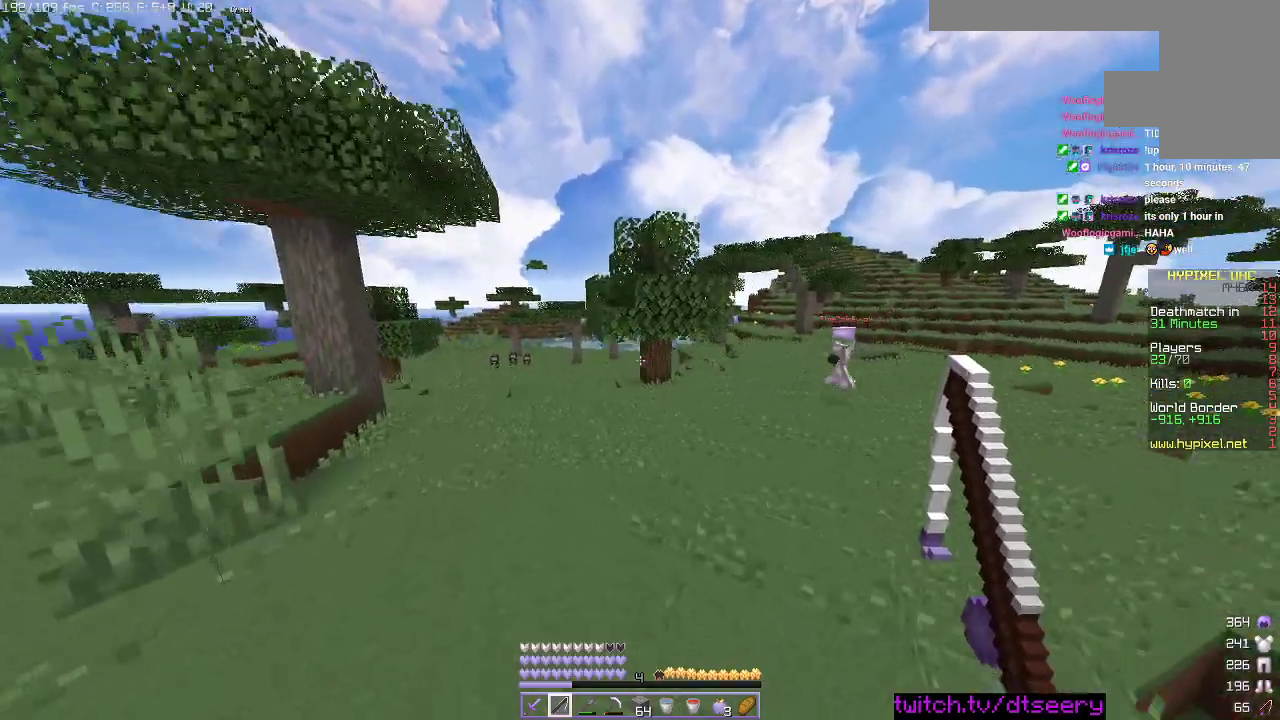
{"keys": ["w"], "mouse": [], "events": [[300, "space", "up"], [483, "a", "up"]]}
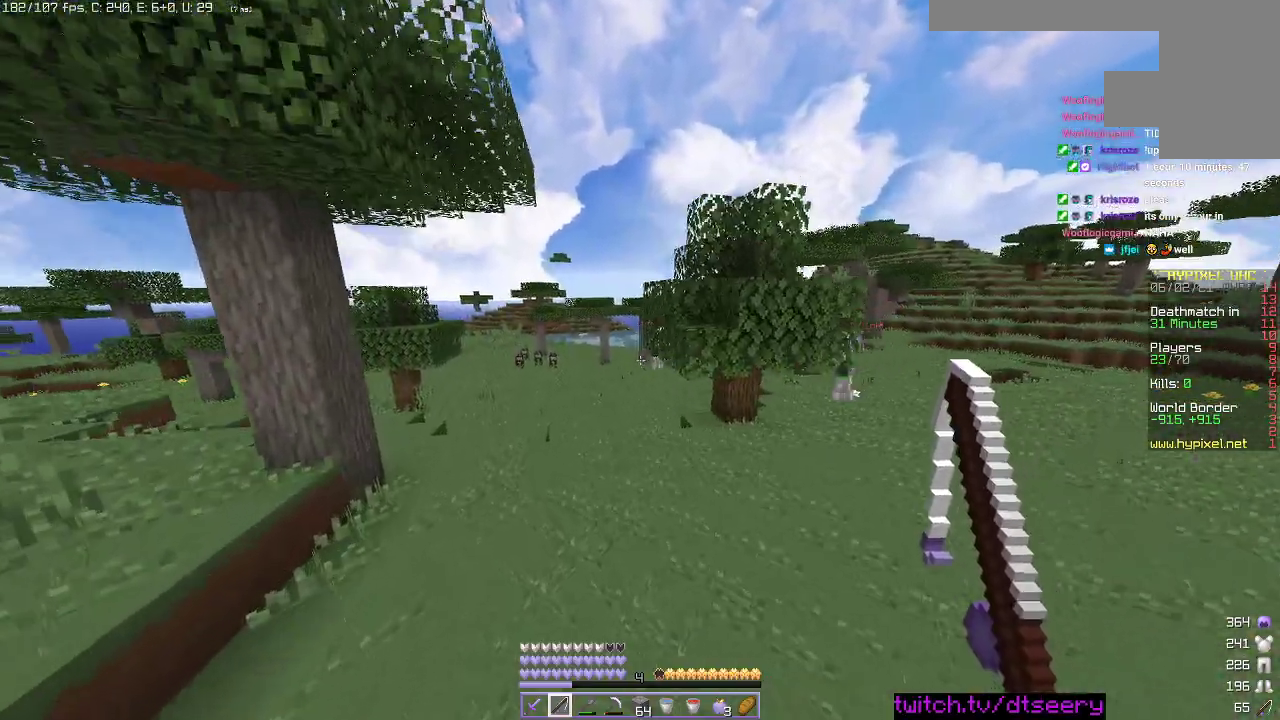
{"keys": ["a", "space", "w"], "mouse": [], "events": [[150, "space", "down"], [466, "a", "down"]]}
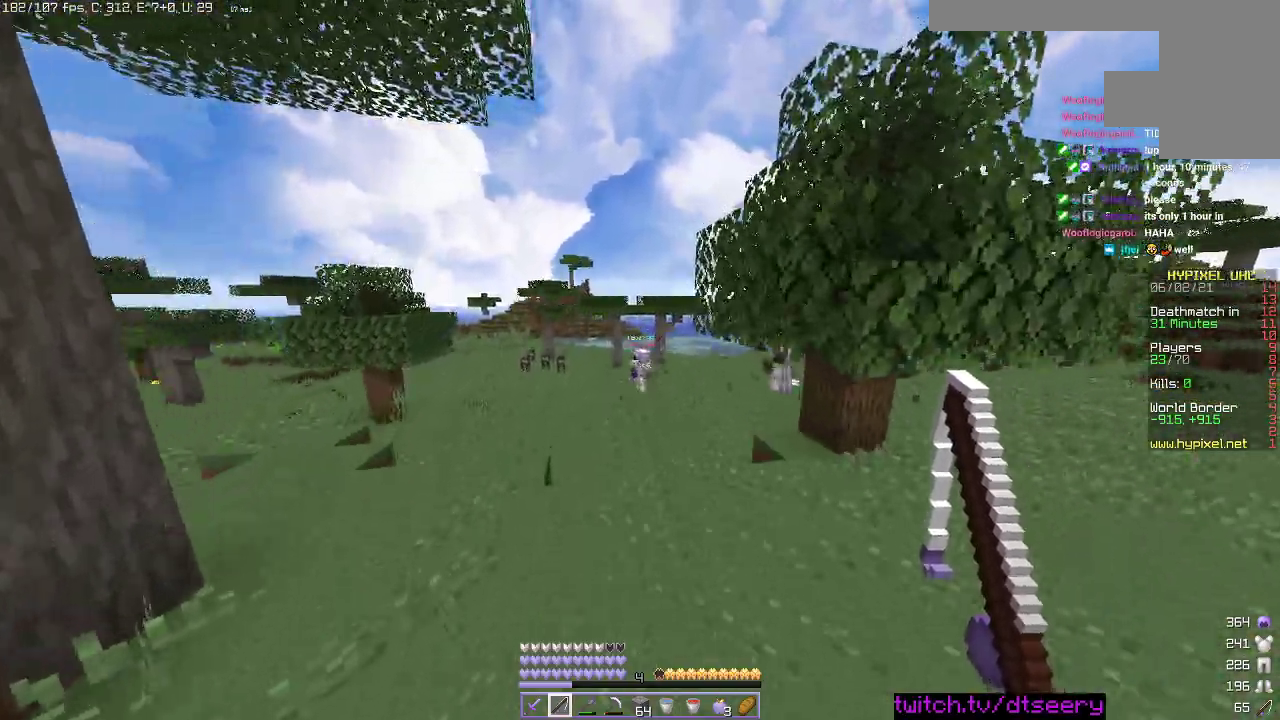
{"keys": ["a", "space", "w"], "mouse": [], "events": [[66, "space", "up"], [300, "space", "down"]]}
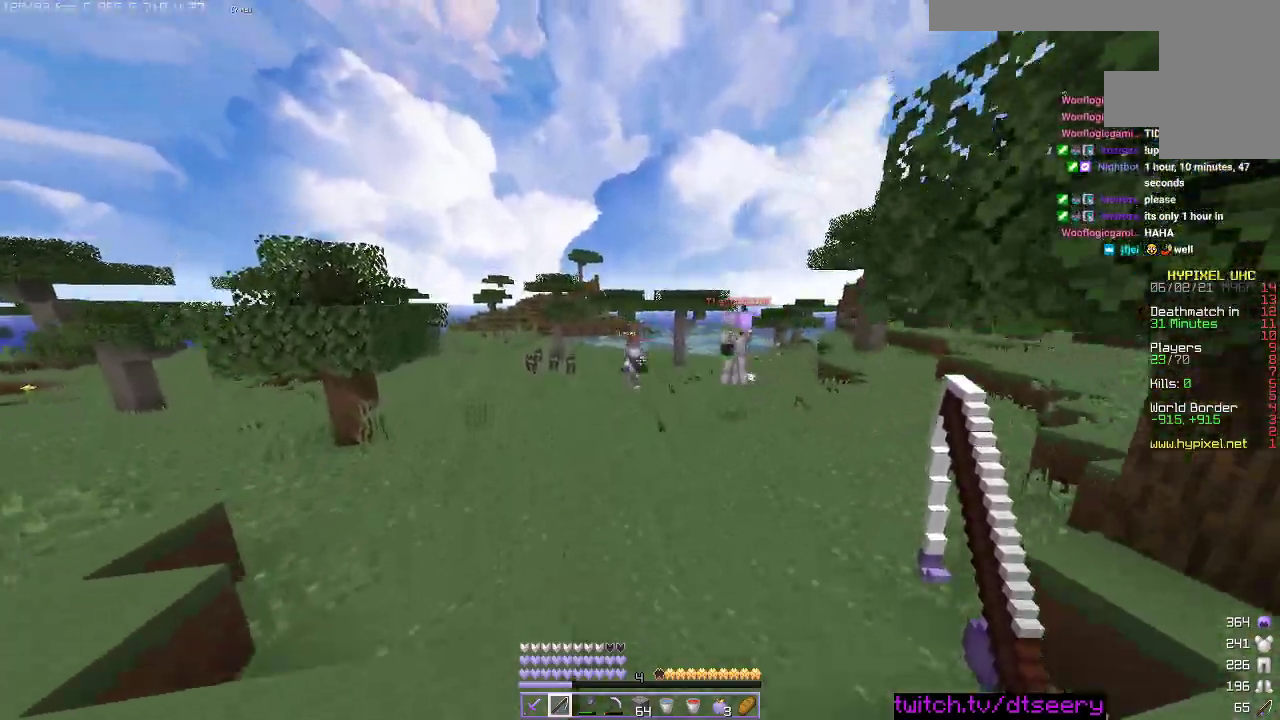
{"keys": ["space", "w"], "mouse": [], "events": [[116, "a", "up"], [400, "mouse_left", "down"], [450, "mouse_left", "up"]]}
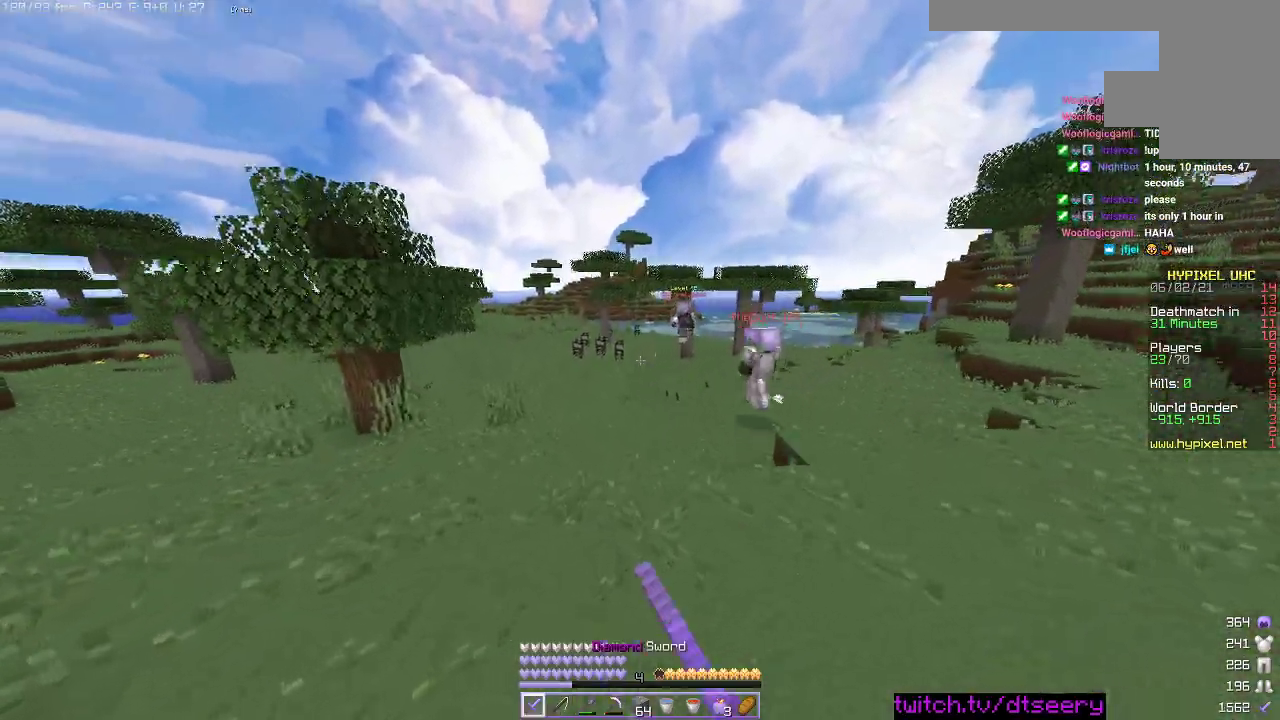
{"keys": ["space", "w"], "mouse": [], "events": []}
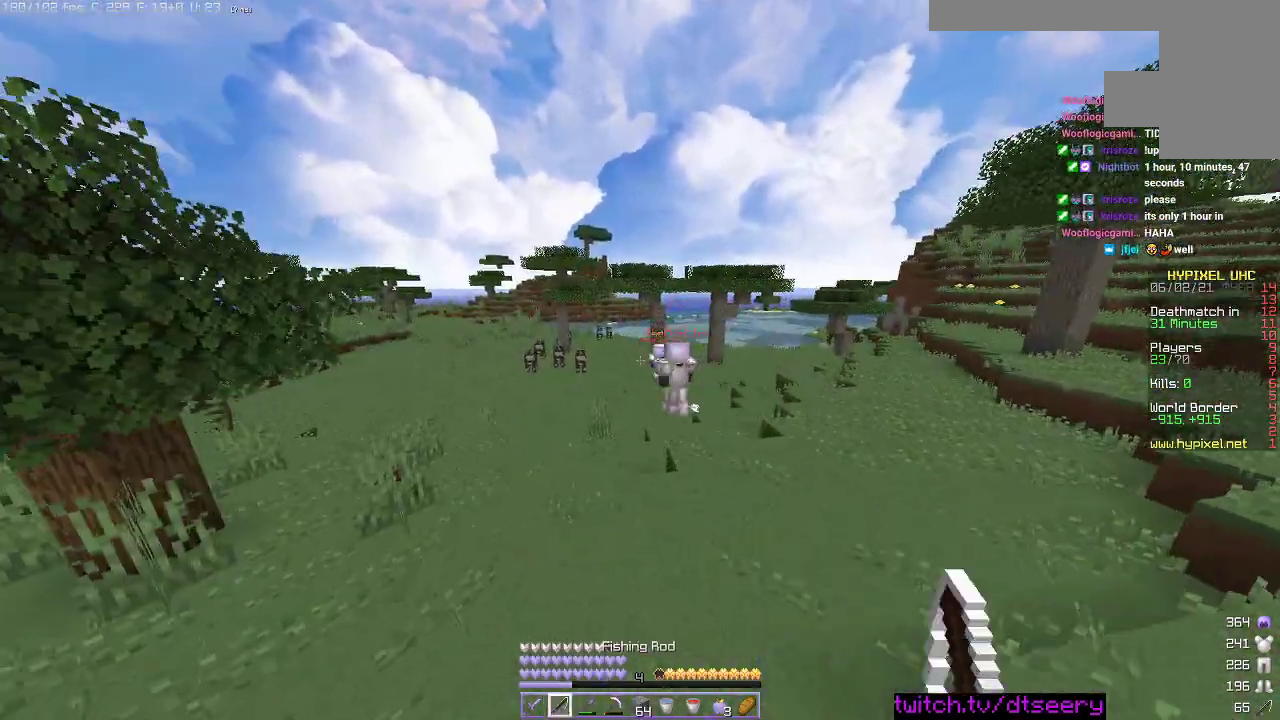
{"keys": ["space", "w"], "mouse": [], "events": [[166, "mouse_right", "down"], [266, "mouse_right", "up"]]}
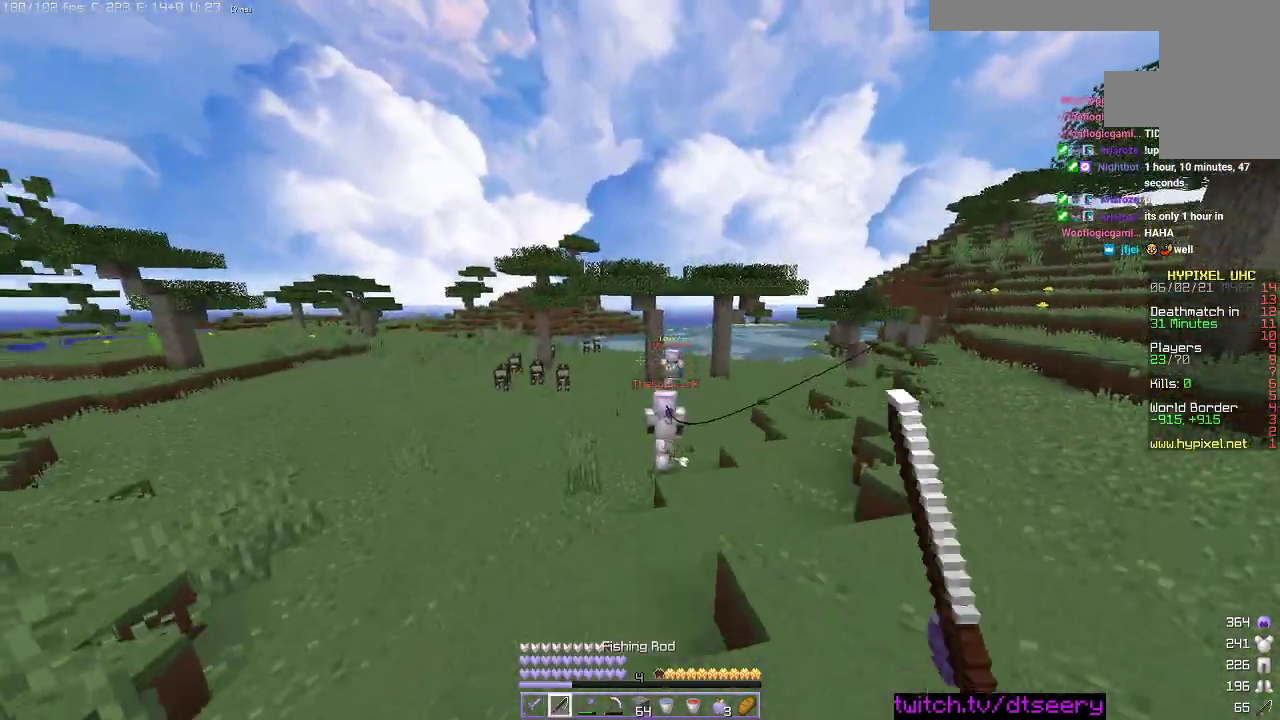
{"keys": ["space", "w"], "mouse": ["right"], "events": [[416, "mouse_right", "down"]]}
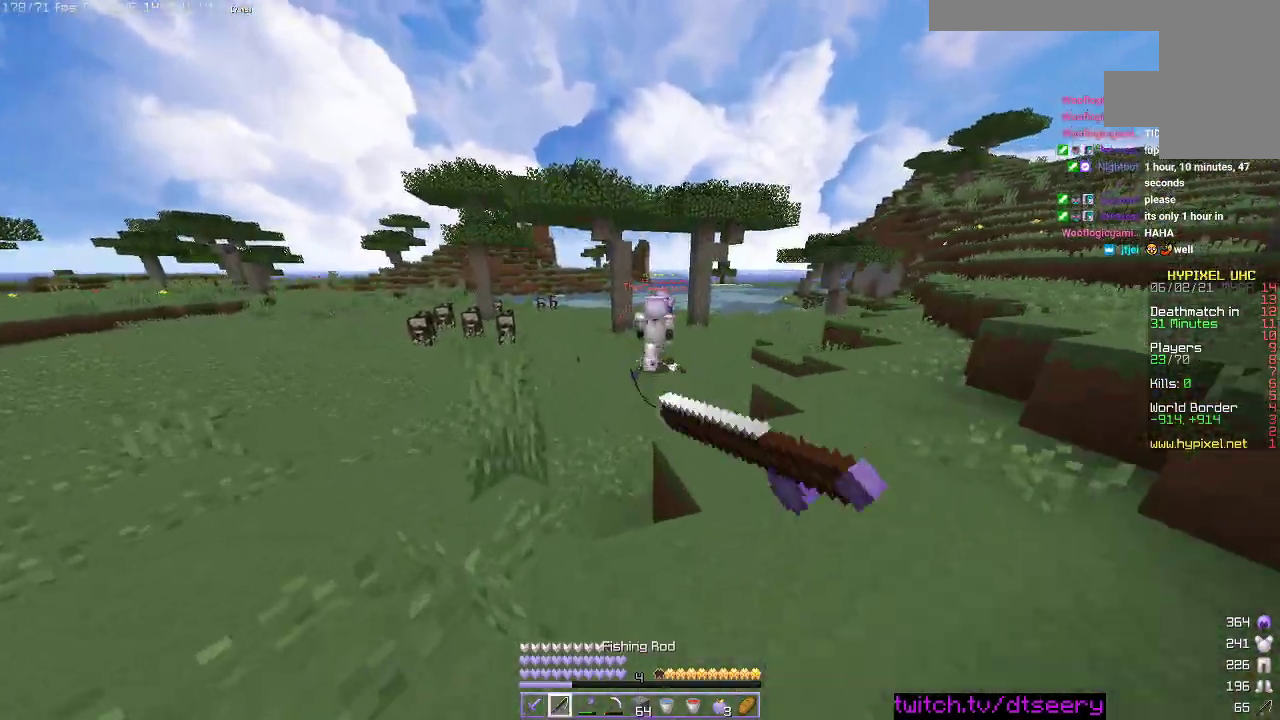
{"keys": ["space", "w"], "mouse": [], "events": [[33, "mouse_right", "up"]]}
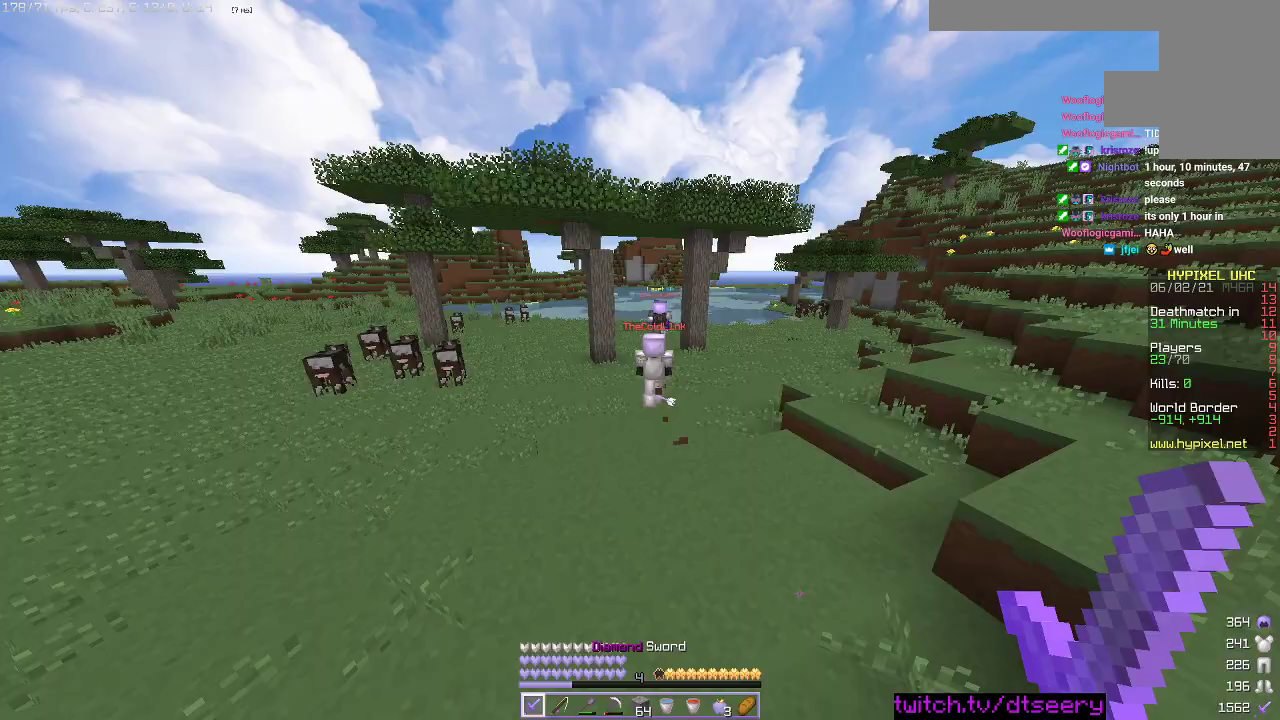
{"keys": ["space", "w"], "mouse": [], "events": []}
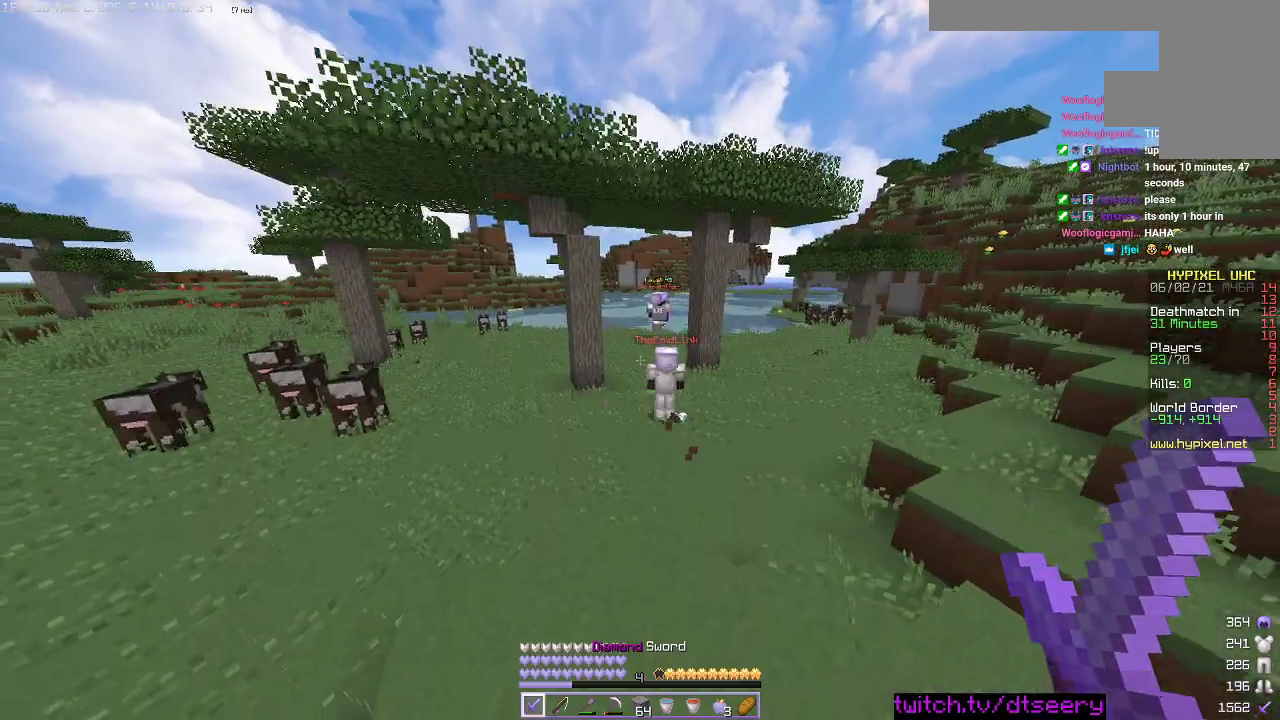
{"keys": ["space", "w"], "mouse": [], "events": []}
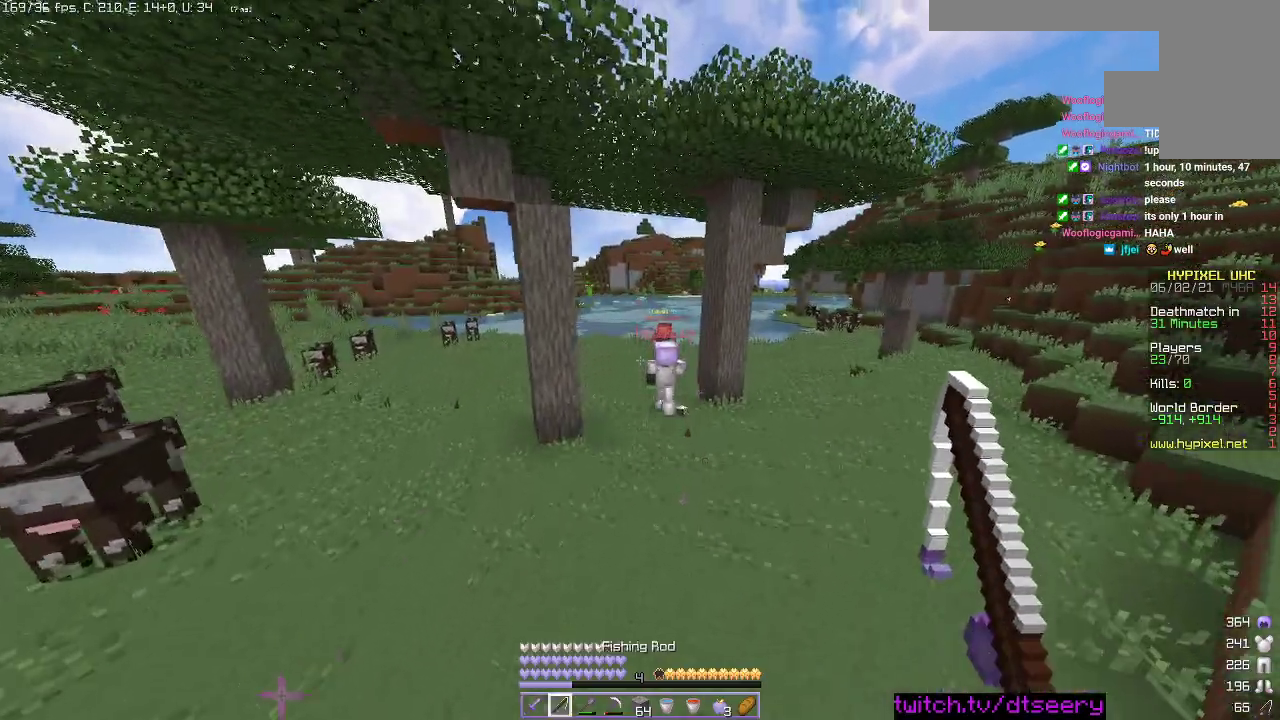
{"keys": ["space", "w"], "mouse": [], "events": []}
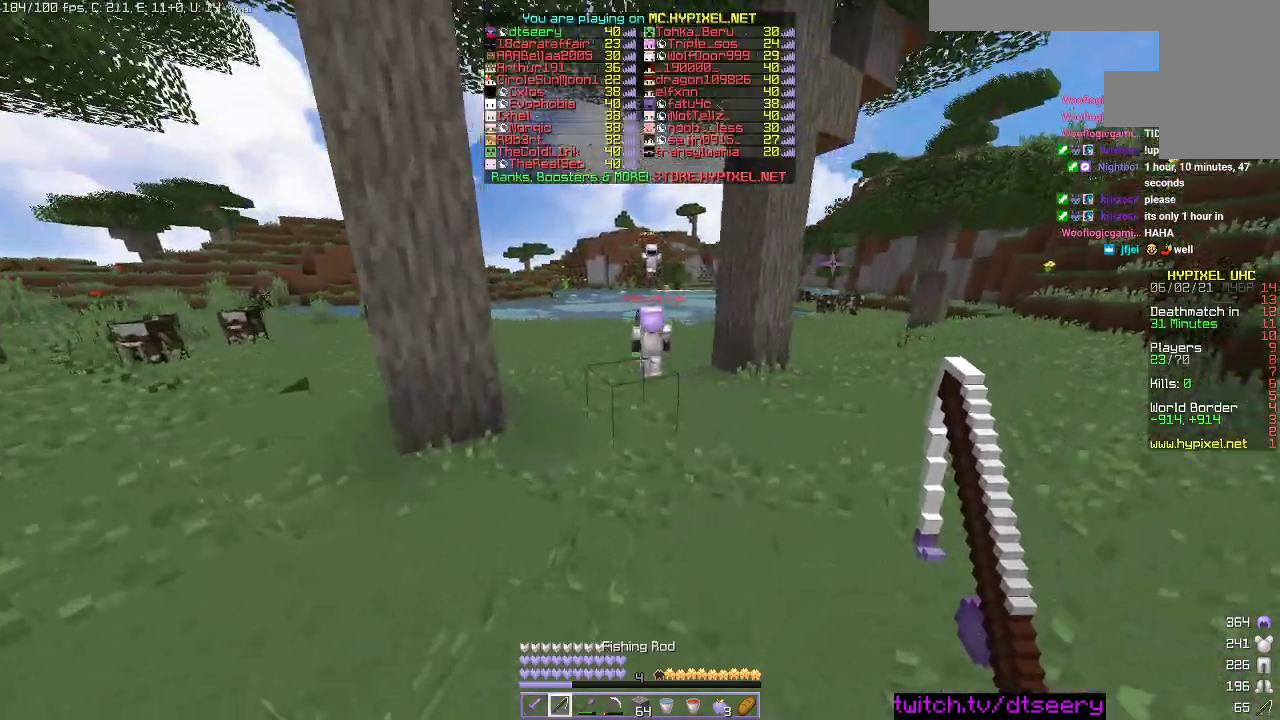
{"keys": ["space", "w"], "mouse": [], "events": []}
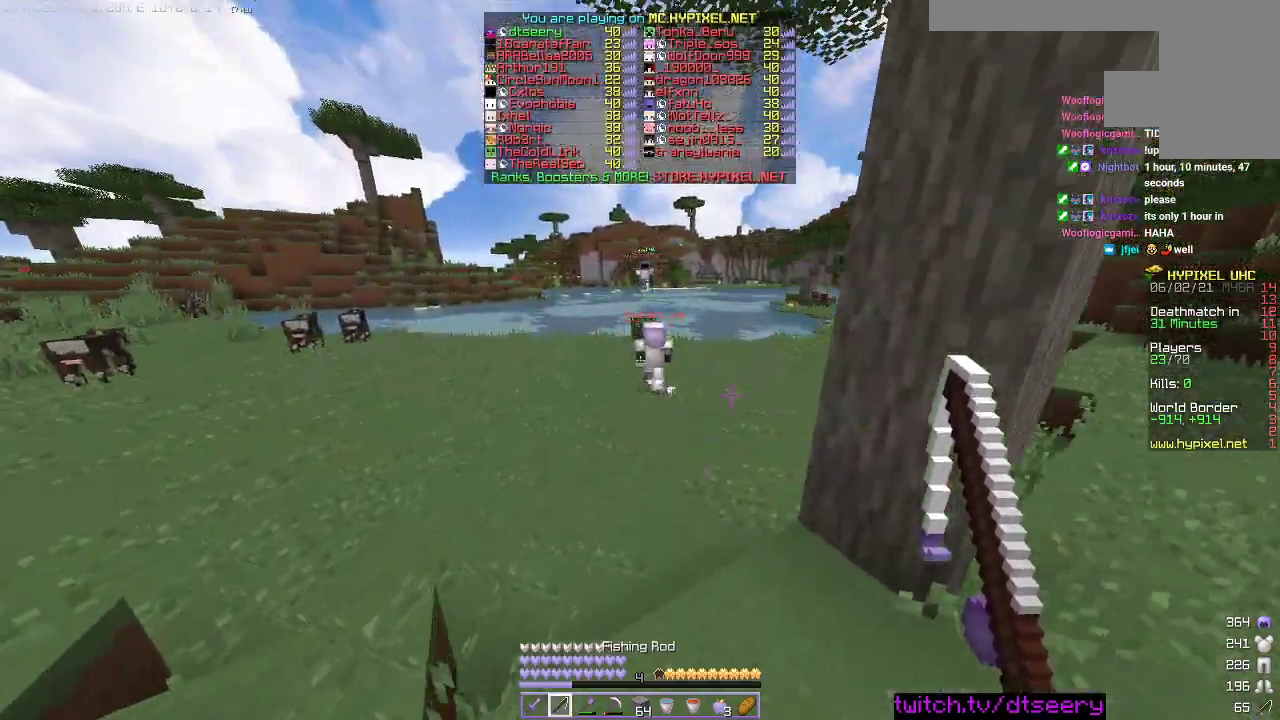
{"keys": ["space", "w"], "mouse": [], "events": []}
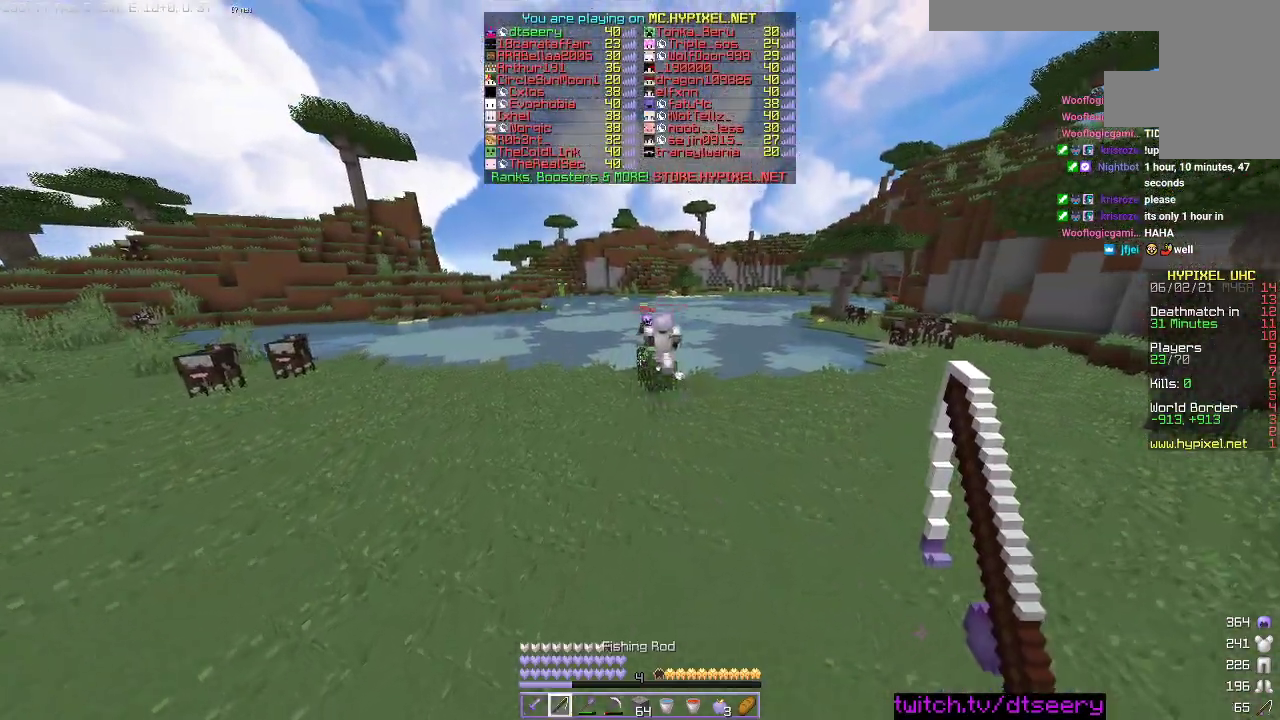
{"keys": ["space", "w"], "mouse": [], "events": []}
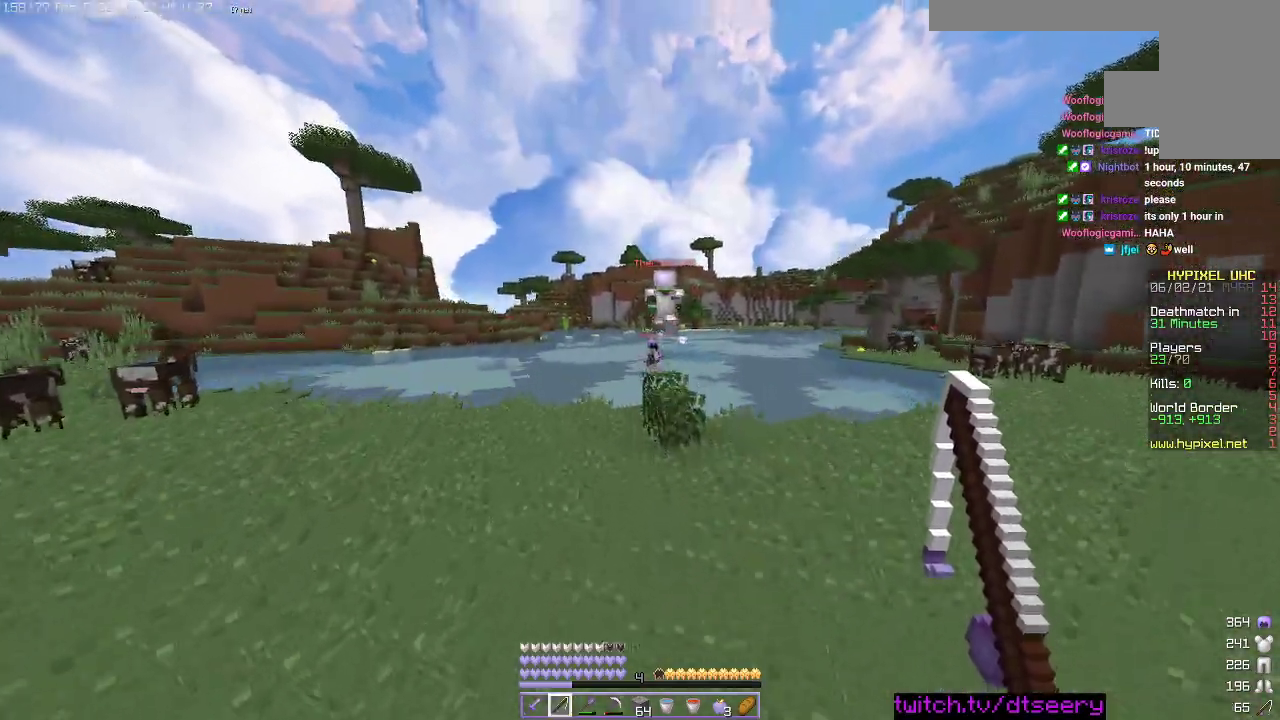
{"keys": ["space", "w"], "mouse": [], "events": [[200, "space", "up"], [350, "space", "down"]]}
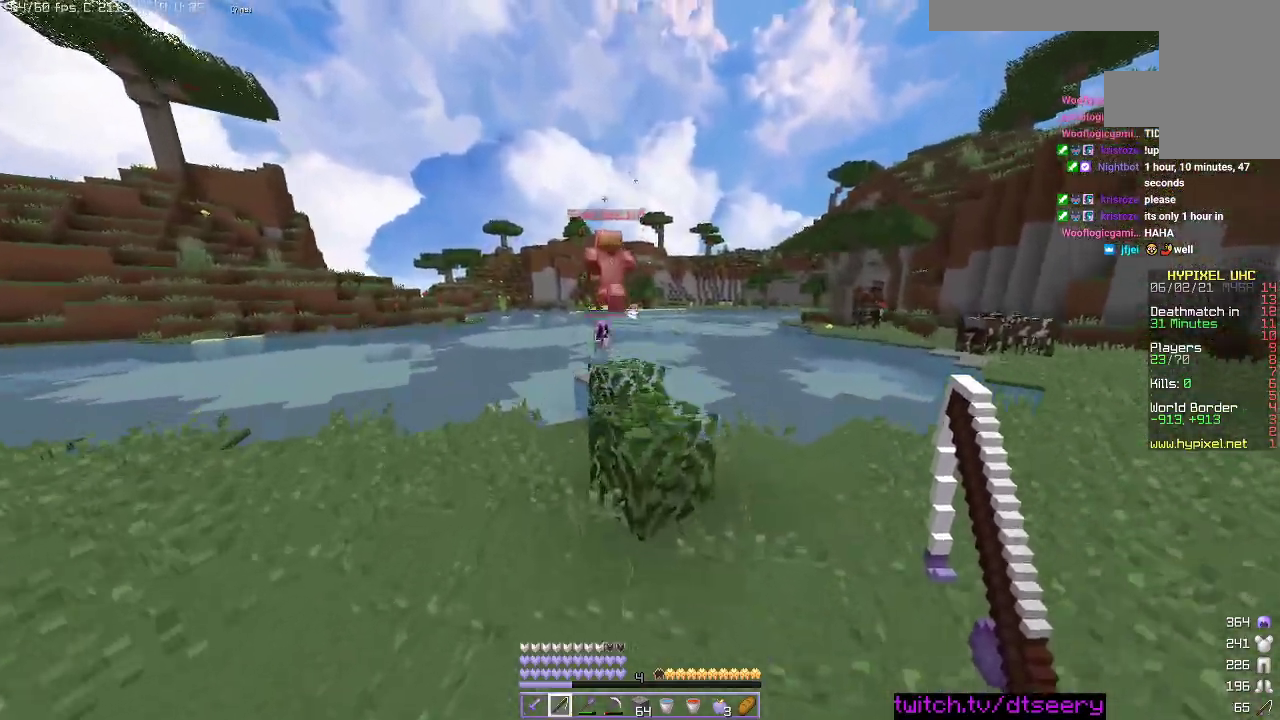
{"keys": ["w"], "mouse": ["left"], "events": [[216, "space", "up"], [383, "mouse_left", "down"]]}
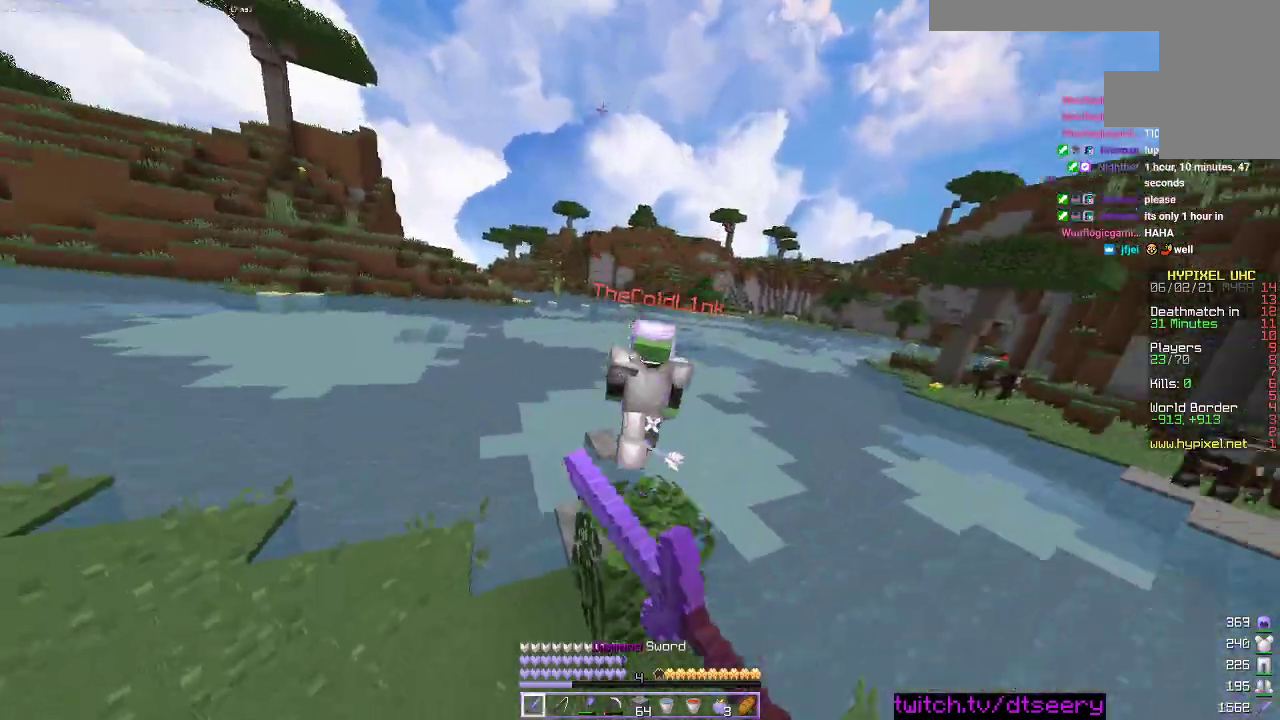
{"keys": ["space", "w"], "mouse": [], "events": [[350, "mouse_left", "up"], [433, "space", "down"]]}
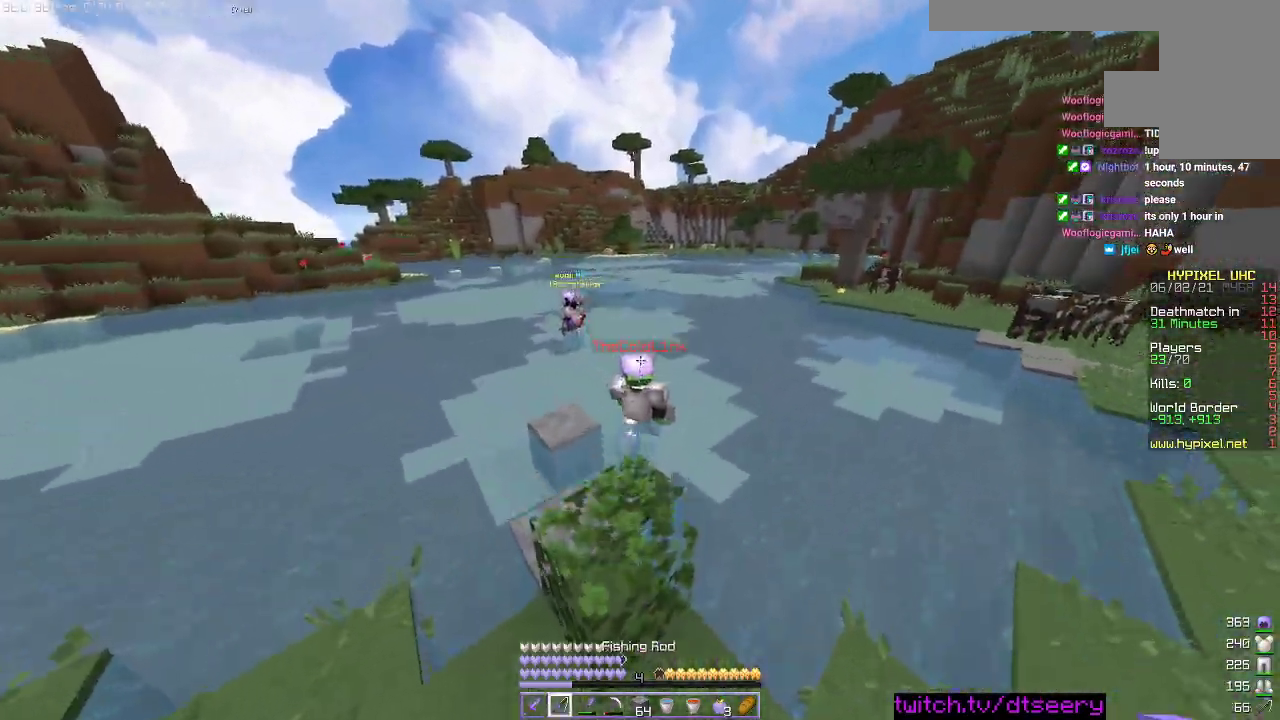
{"keys": ["d", "w"], "mouse": [], "events": [[16, "mouse_right", "down"], [83, "mouse_right", "up"], [150, "space", "up"], [166, "d", "down"], [316, "mouse_left", "down"], [383, "mouse_left", "up"]]}
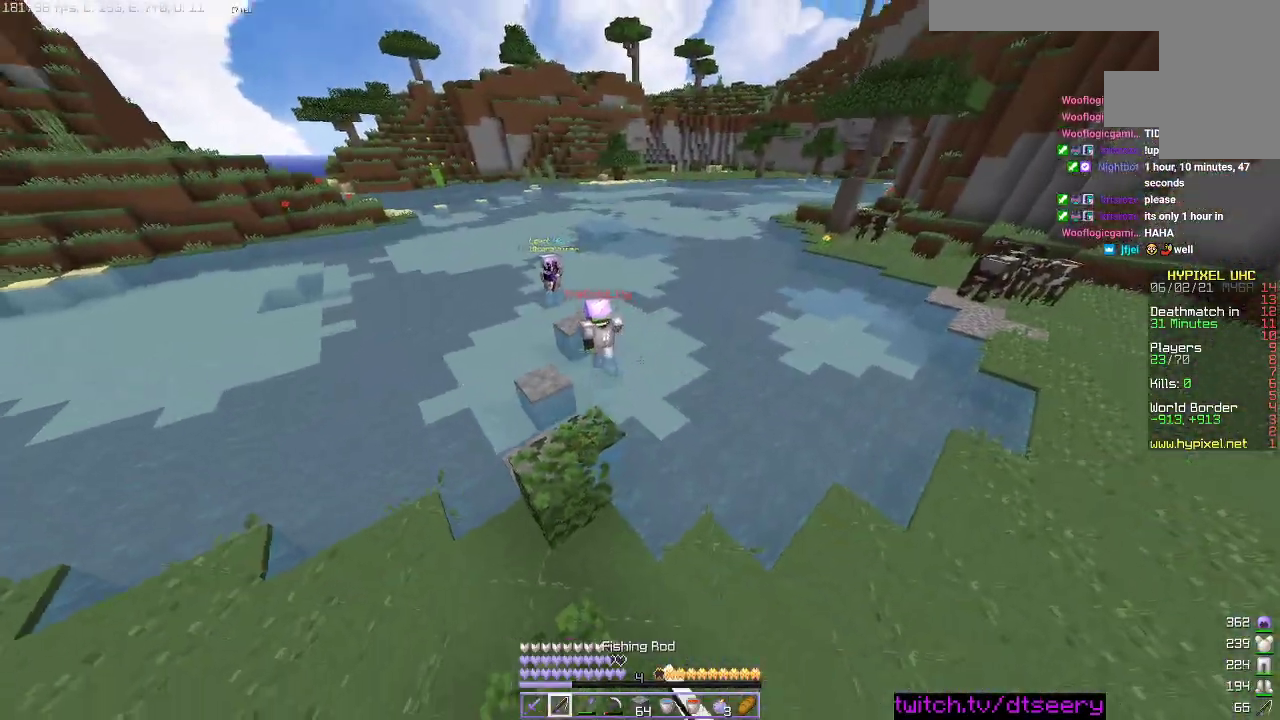
{"keys": ["w"], "mouse": [], "events": [[233, "d", "up"]]}
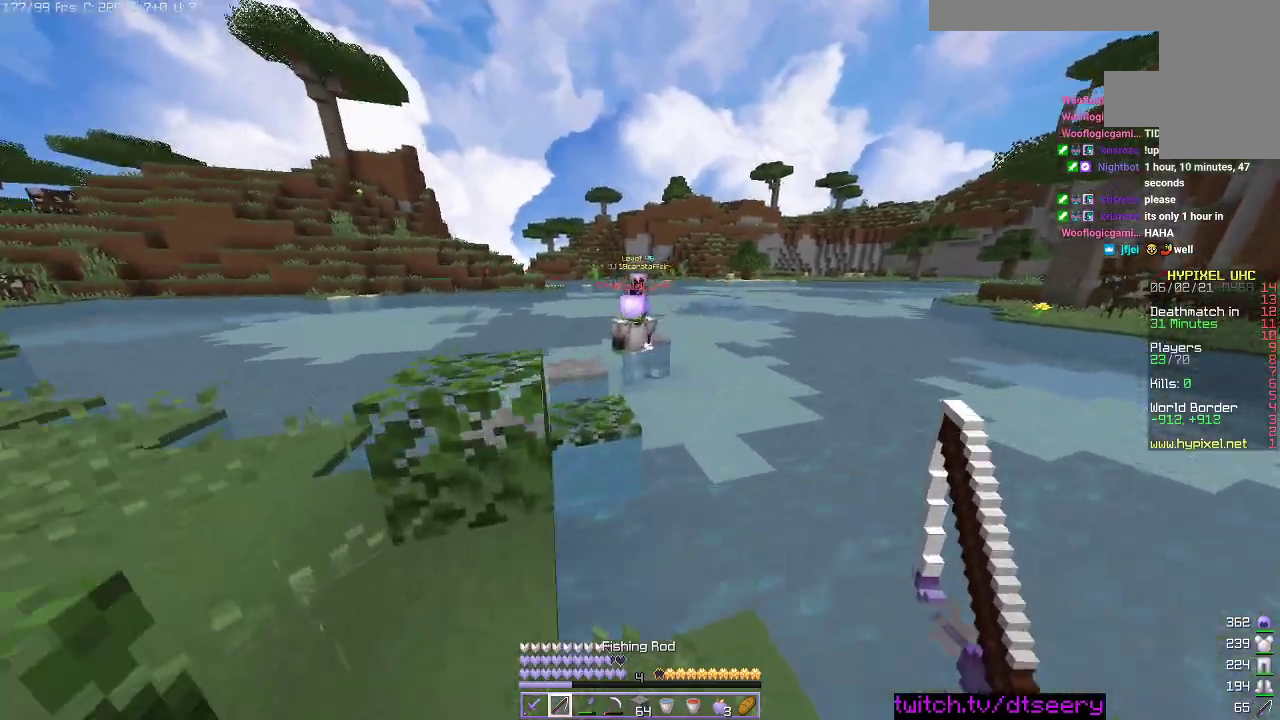
{"keys": ["w"], "mouse": [], "events": [[50, "space", "down"], [233, "space", "up"]]}
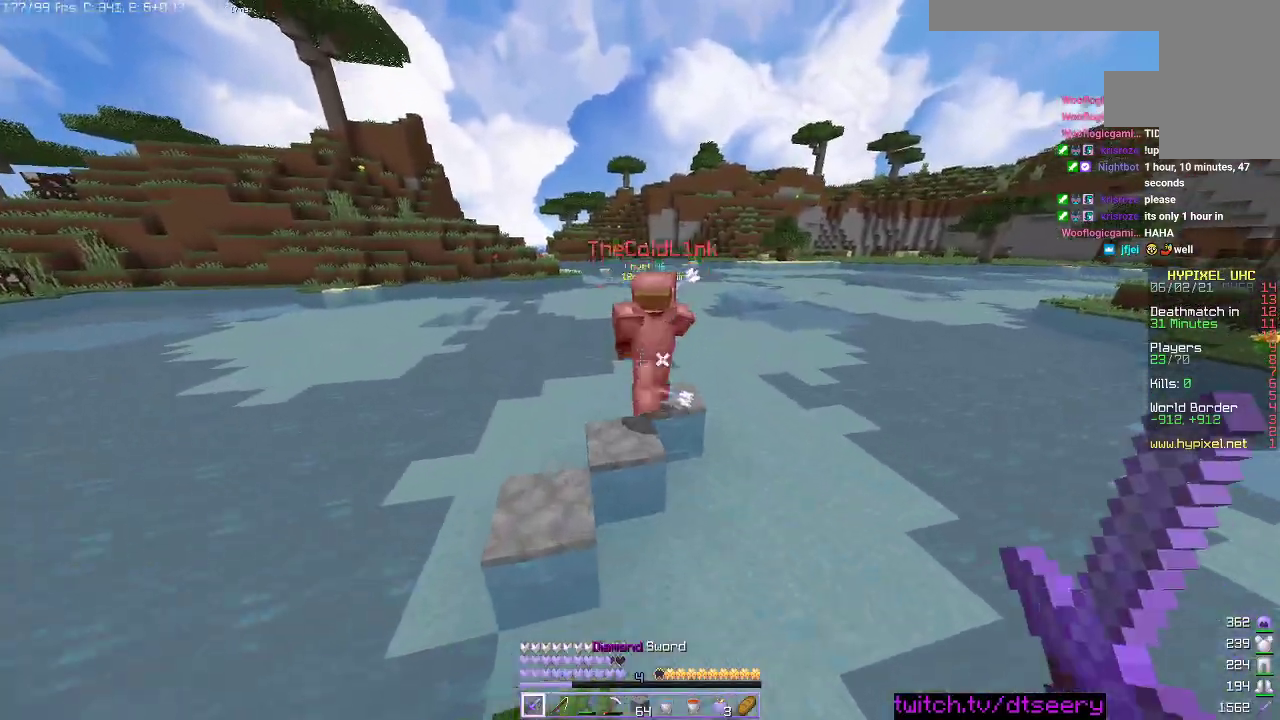
{"keys": ["a"], "mouse": ["left"], "events": [[100, "space", "down"], [300, "mouse_left", "down"], [350, "space", "up"], [466, "w", "up"], [483, "a", "down"]]}
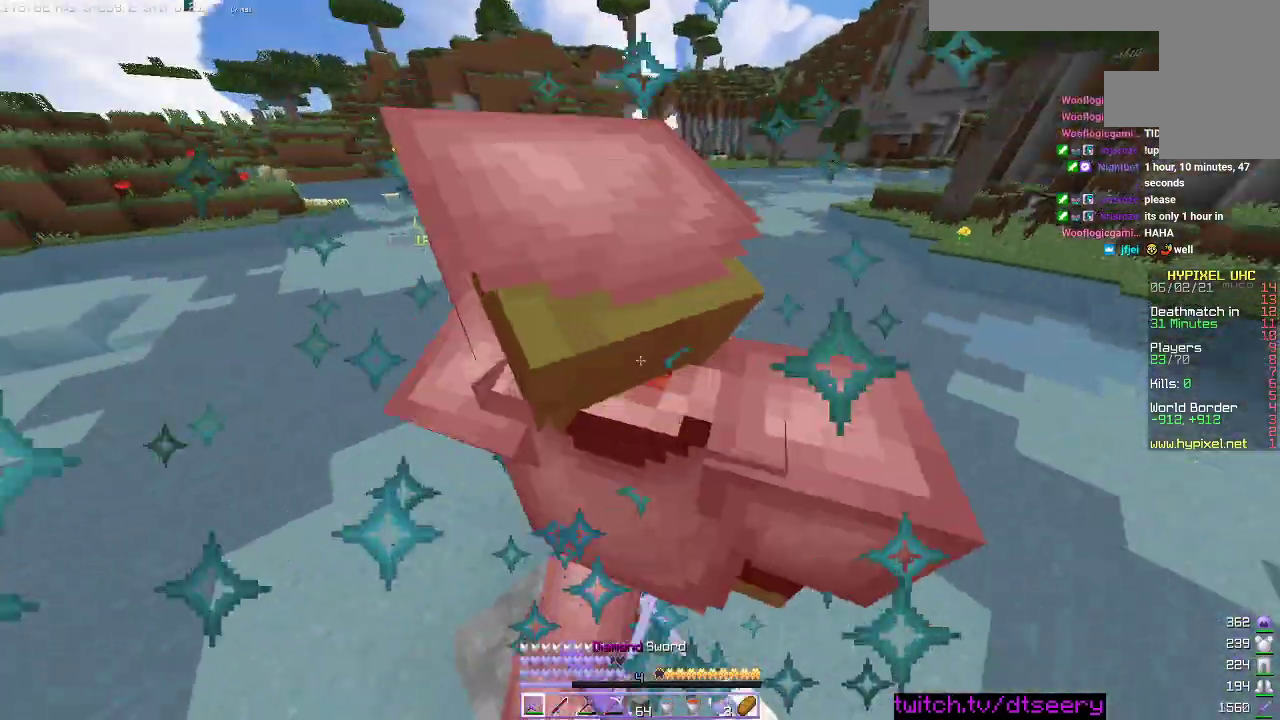
{"keys": ["a", "w"], "mouse": ["left"], "events": [[116, "a", "up"], [133, "d", "down"], [216, "a", "down"], [250, "d", "up"], [283, "mouse_left", "up"], [350, "mouse_left", "down"], [466, "w", "down"]]}